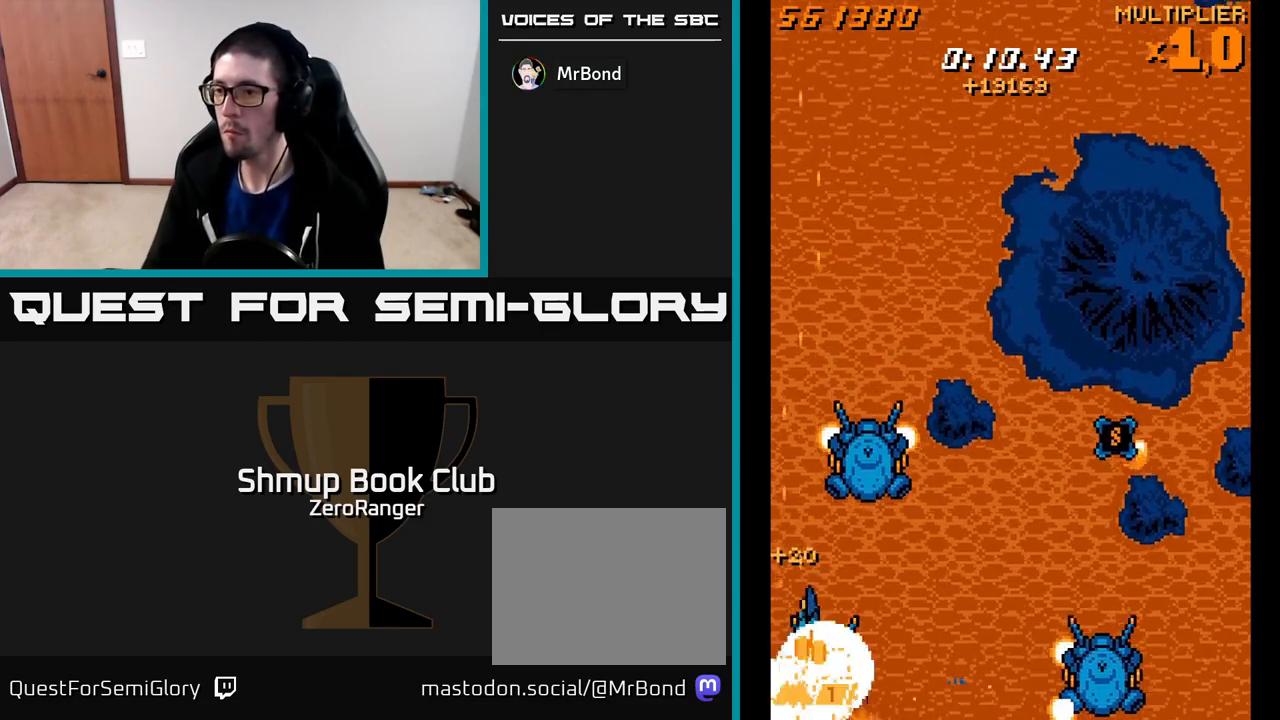
Gameplay with a controller (Xbox layout); each line is a JSON object with the inputs held at the frame after it. "events" lists button and stick changes between this image and that frame as [ms after this image, input, new state], when the widget could be followed in between. Not read: right_stick.
{"buttons": ["X", "DPAD_UP", "DPAD_RIGHT"], "left_stick": "center", "events": [[167, "DPAD_RIGHT", "up"], [217, "DPAD_RIGHT", "down"], [333, "DPAD_RIGHT", "up"], [367, "DPAD_LEFT", "down"], [383, "DPAD_UP", "down"], [467, "DPAD_LEFT", "up"], [500, "DPAD_RIGHT", "down"]]}
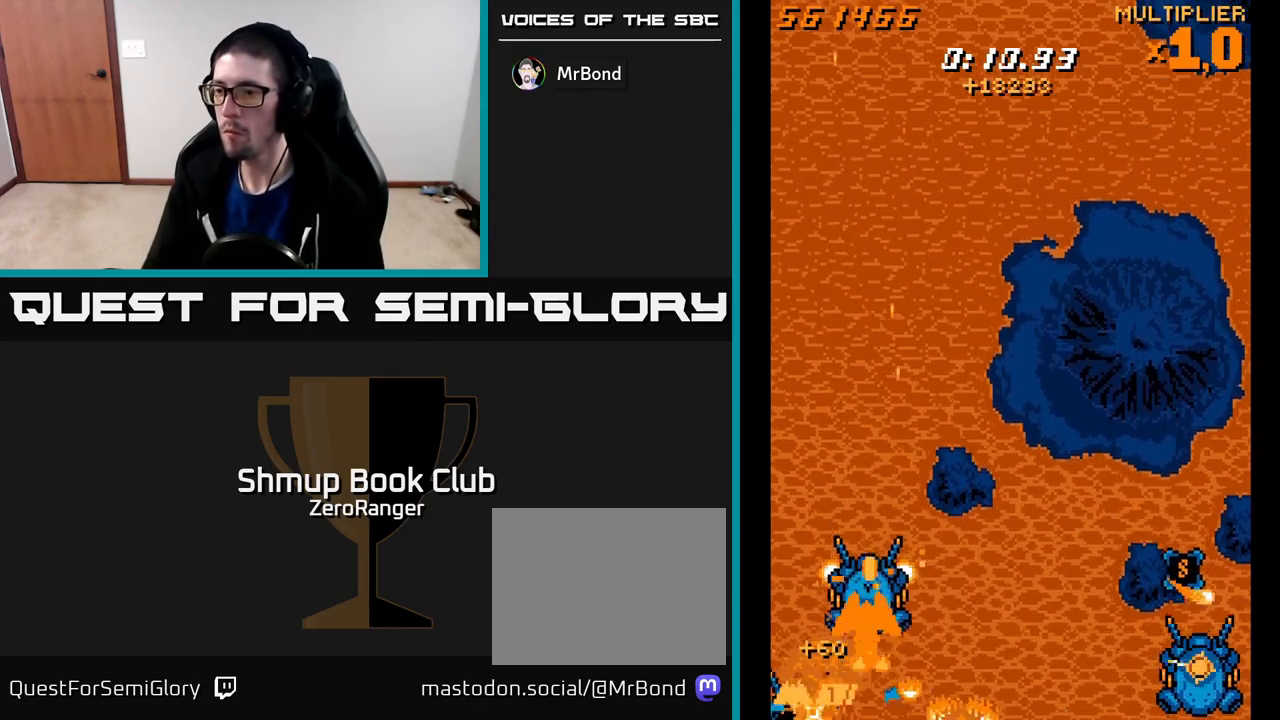
{"buttons": ["X", "DPAD_UP"], "left_stick": "center", "events": [[50, "DPAD_UP", "up"], [67, "DPAD_UP", "down"], [200, "DPAD_RIGHT", "up"], [333, "DPAD_UP", "up"], [367, "DPAD_RIGHT", "down"], [400, "DPAD_UP", "down"], [450, "DPAD_RIGHT", "up"]]}
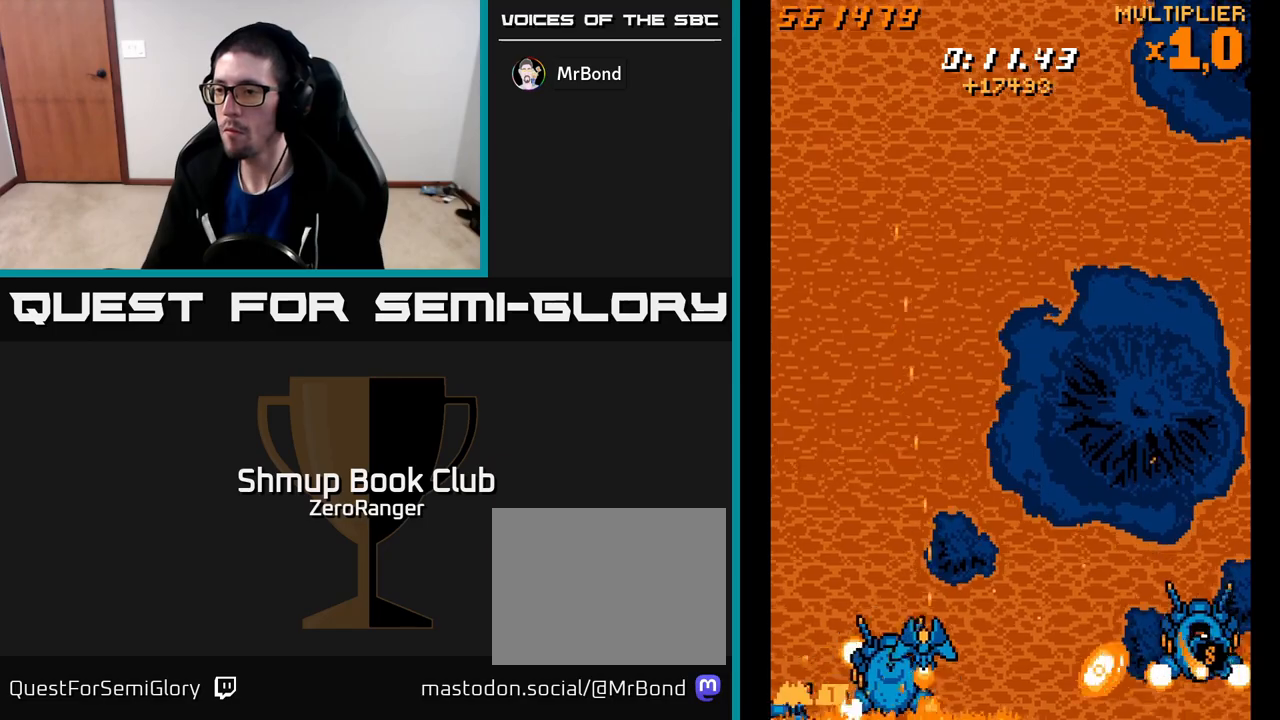
{"buttons": ["X", "DPAD_RIGHT"], "left_stick": "center", "events": [[33, "DPAD_LEFT", "down"], [100, "DPAD_LEFT", "up"], [217, "DPAD_UP", "up"], [300, "DPAD_RIGHT", "down"]]}
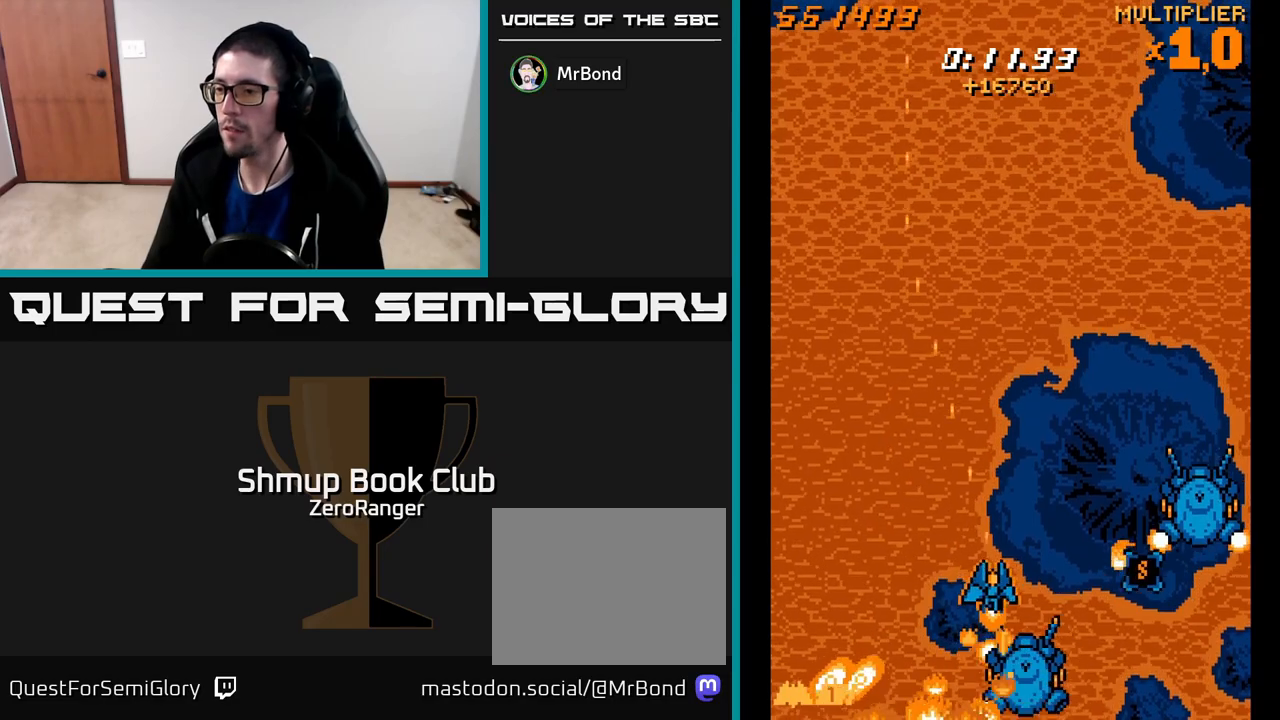
{"buttons": ["DPAD_UP", "DPAD_RIGHT"], "left_stick": "center", "events": [[133, "DPAD_RIGHT", "up"], [133, "DPAD_UP", "down"], [150, "X", "up"], [200, "DPAD_RIGHT", "down"], [200, "DPAD_UP", "up"], [300, "DPAD_RIGHT", "up"], [433, "DPAD_RIGHT", "down"], [467, "DPAD_UP", "down"]]}
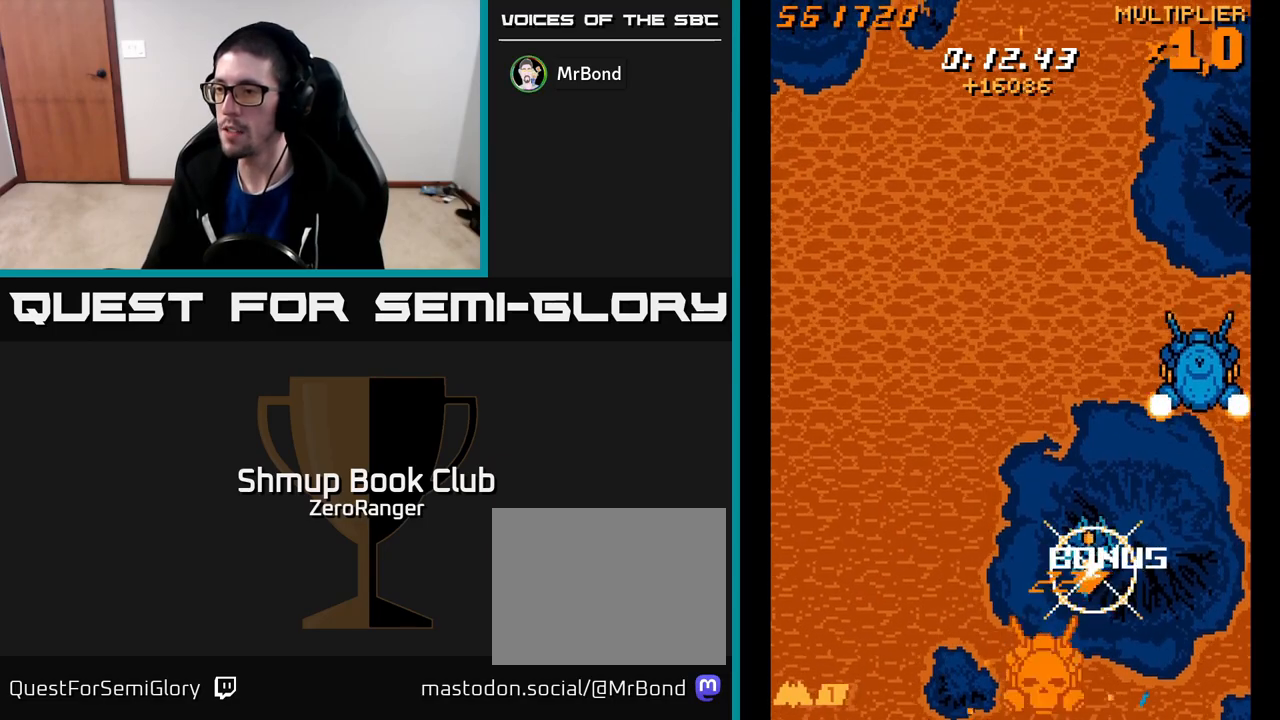
{"buttons": ["X"], "left_stick": "center", "events": [[50, "DPAD_RIGHT", "up"], [67, "DPAD_UP", "up"], [200, "DPAD_LEFT", "down"], [283, "DPAD_LEFT", "up"], [500, "X", "down"]]}
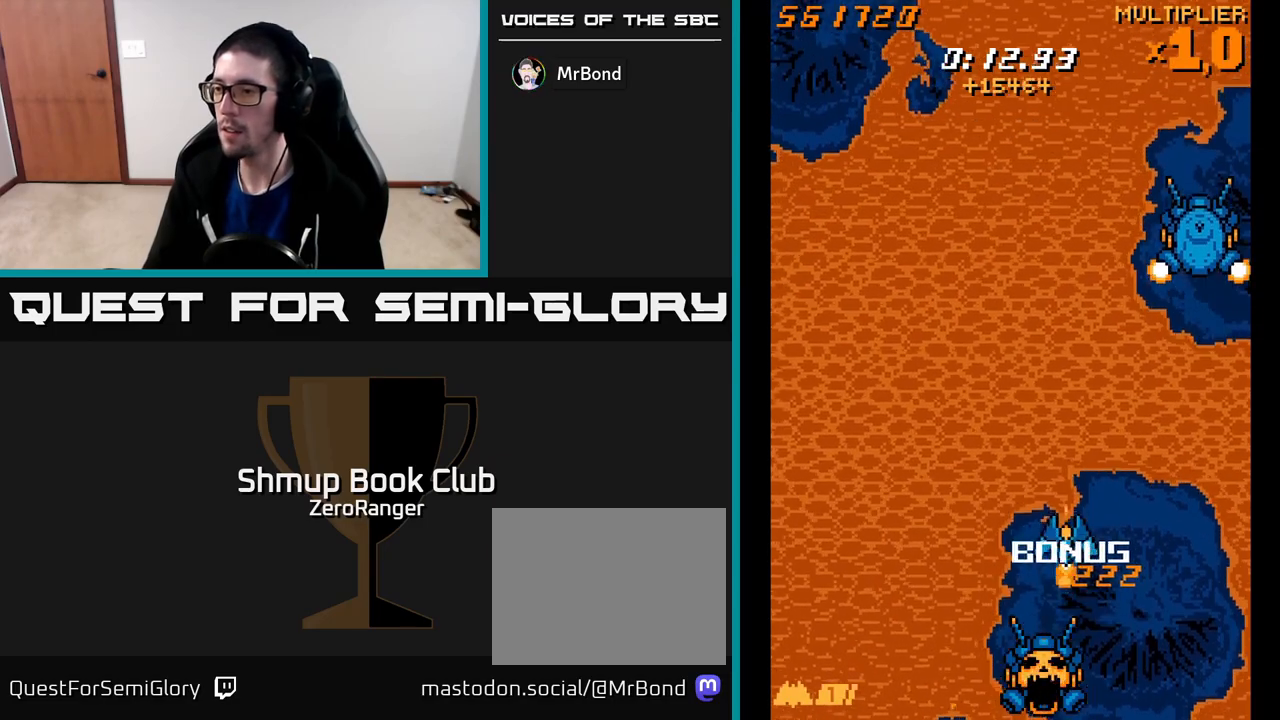
{"buttons": ["X", "DPAD_UP", "DPAD_RIGHT"], "left_stick": "center", "events": [[33, "DPAD_DOWN", "down"], [50, "DPAD_DOWN", "up"], [333, "DPAD_LEFT", "down"], [417, "DPAD_UP", "down"], [450, "DPAD_LEFT", "up"], [467, "DPAD_RIGHT", "down"]]}
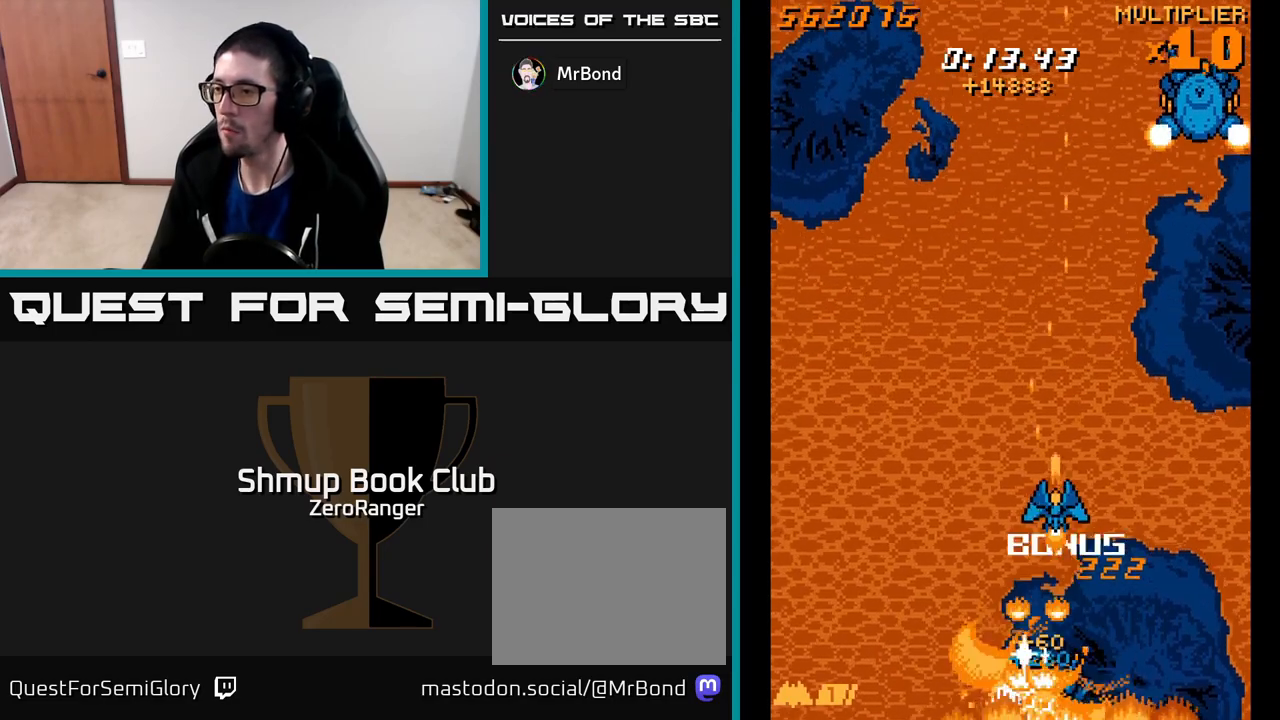
{"buttons": ["A", "DPAD_UP"], "left_stick": "center", "events": [[17, "A", "down"], [67, "X", "up"], [383, "DPAD_RIGHT", "up"]]}
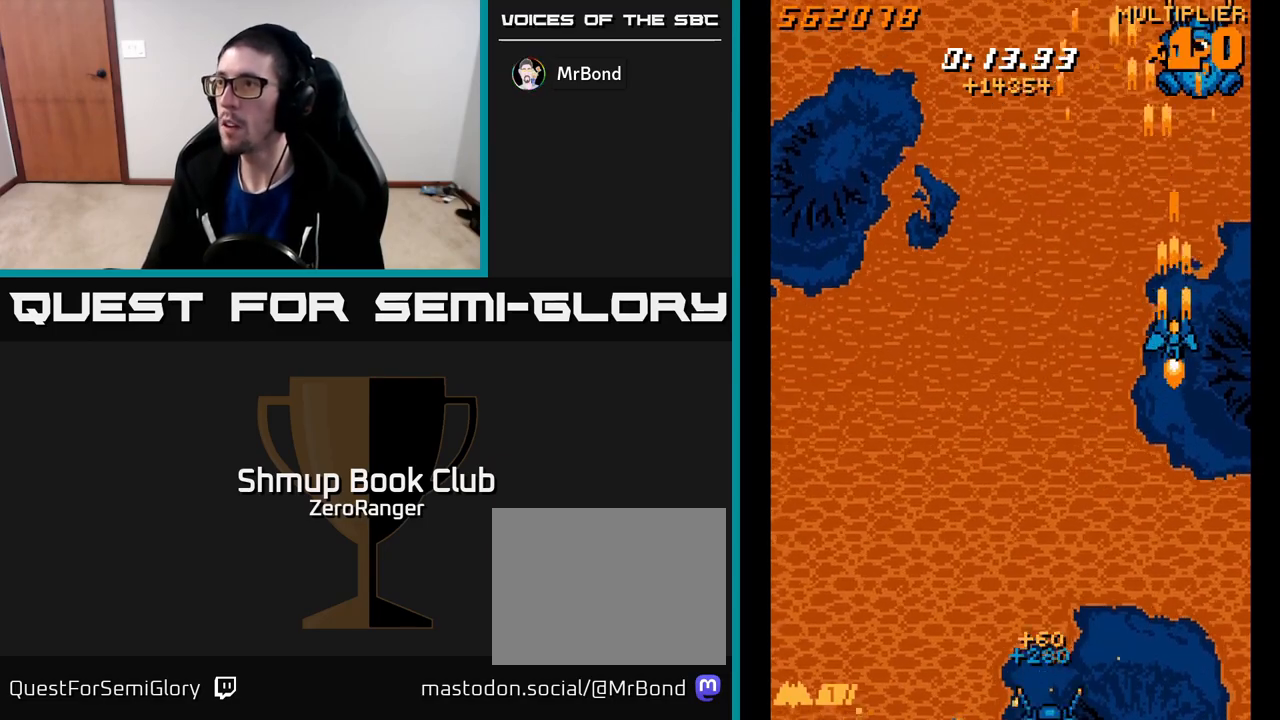
{"buttons": ["A"], "left_stick": "center", "events": [[183, "DPAD_LEFT", "down"], [217, "DPAD_UP", "up"], [367, "DPAD_LEFT", "up"]]}
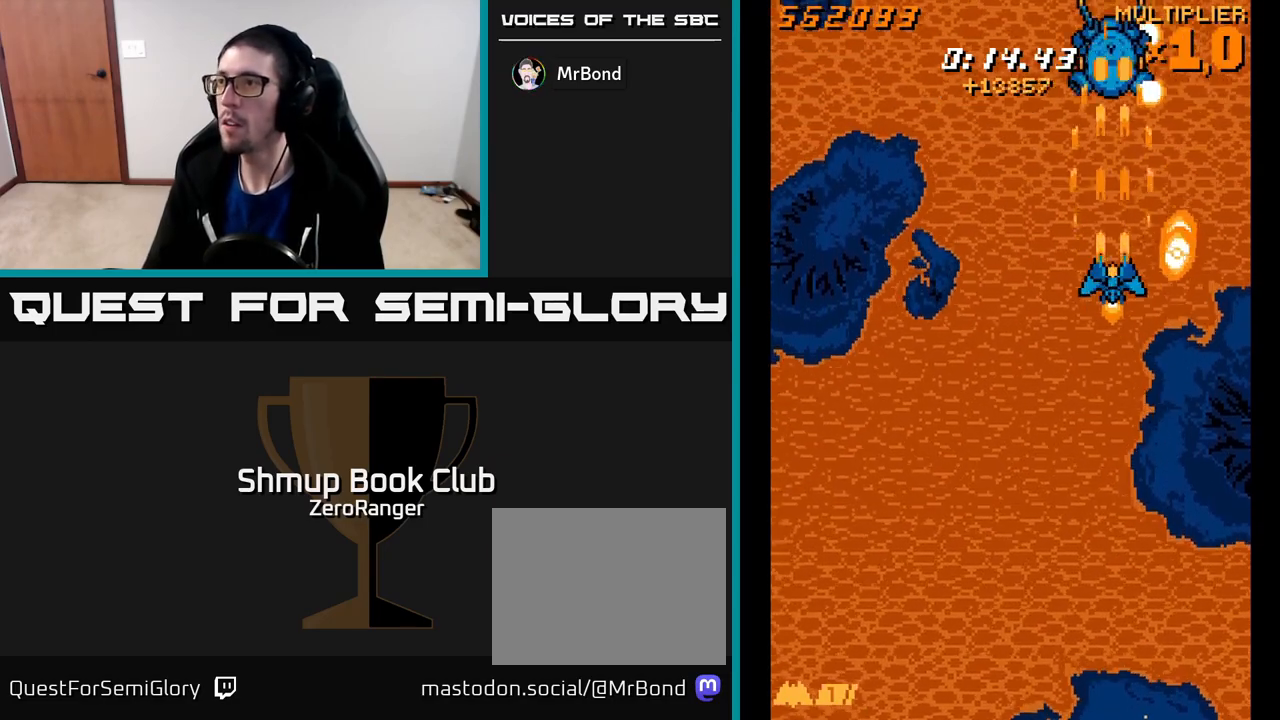
{"buttons": ["A", "DPAD_UP"], "left_stick": "center", "events": [[33, "DPAD_LEFT", "down"], [233, "A", "up"], [367, "A", "down"], [367, "DPAD_UP", "down"], [417, "DPAD_LEFT", "up"]]}
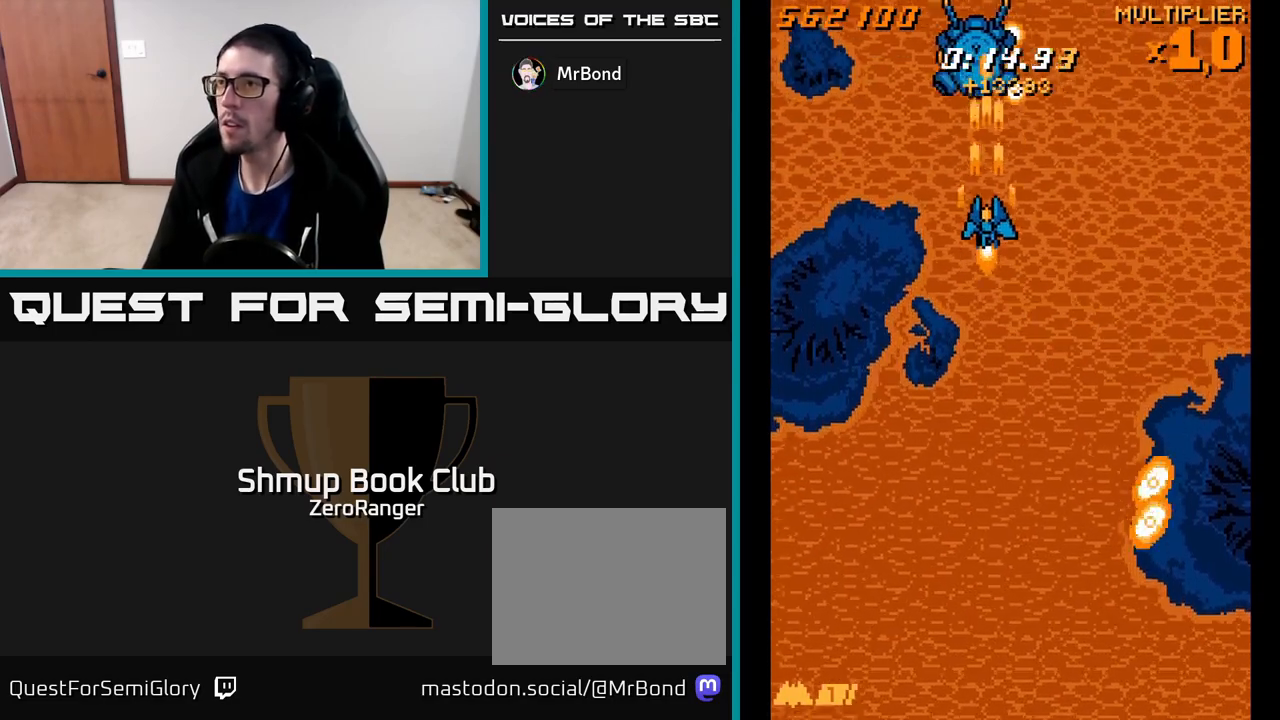
{"buttons": ["A", "DPAD_LEFT"], "left_stick": "center", "events": [[117, "DPAD_LEFT", "down"], [150, "DPAD_UP", "up"], [183, "A", "up"], [400, "A", "down"]]}
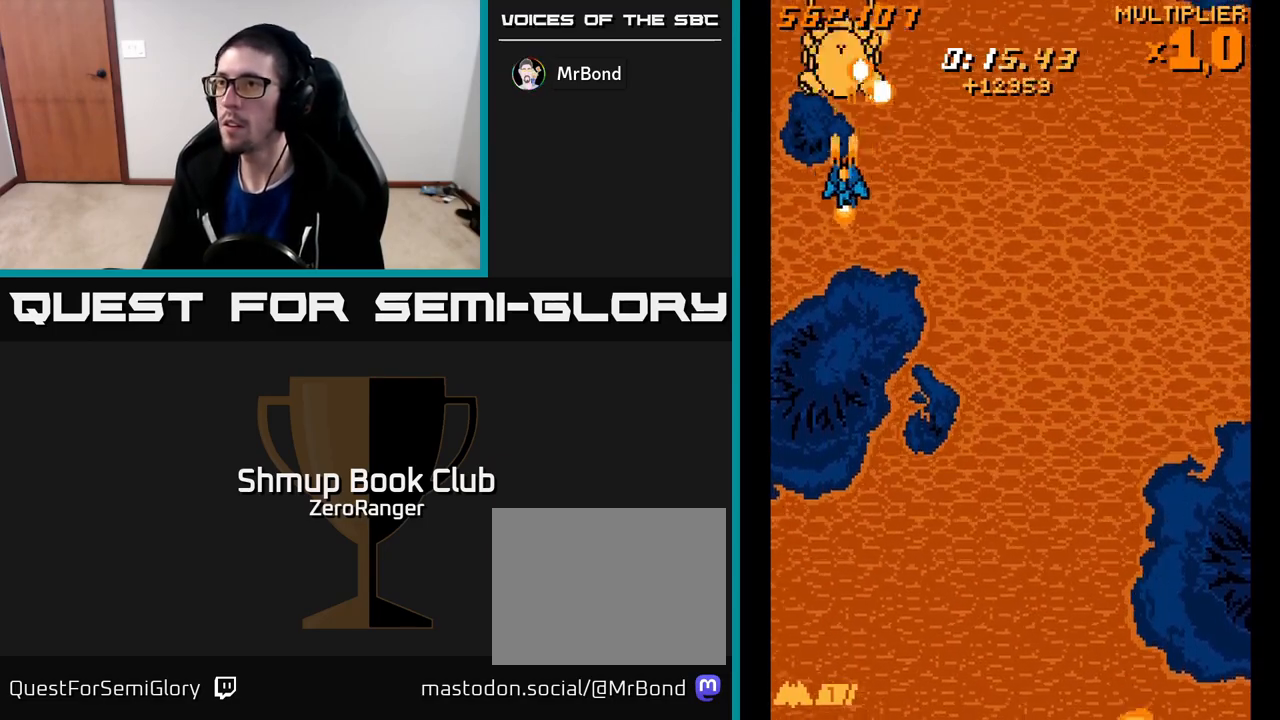
{"buttons": [], "left_stick": "center", "events": [[150, "A", "up"], [167, "DPAD_LEFT", "up"], [283, "DPAD_DOWN", "down"], [450, "DPAD_DOWN", "up"]]}
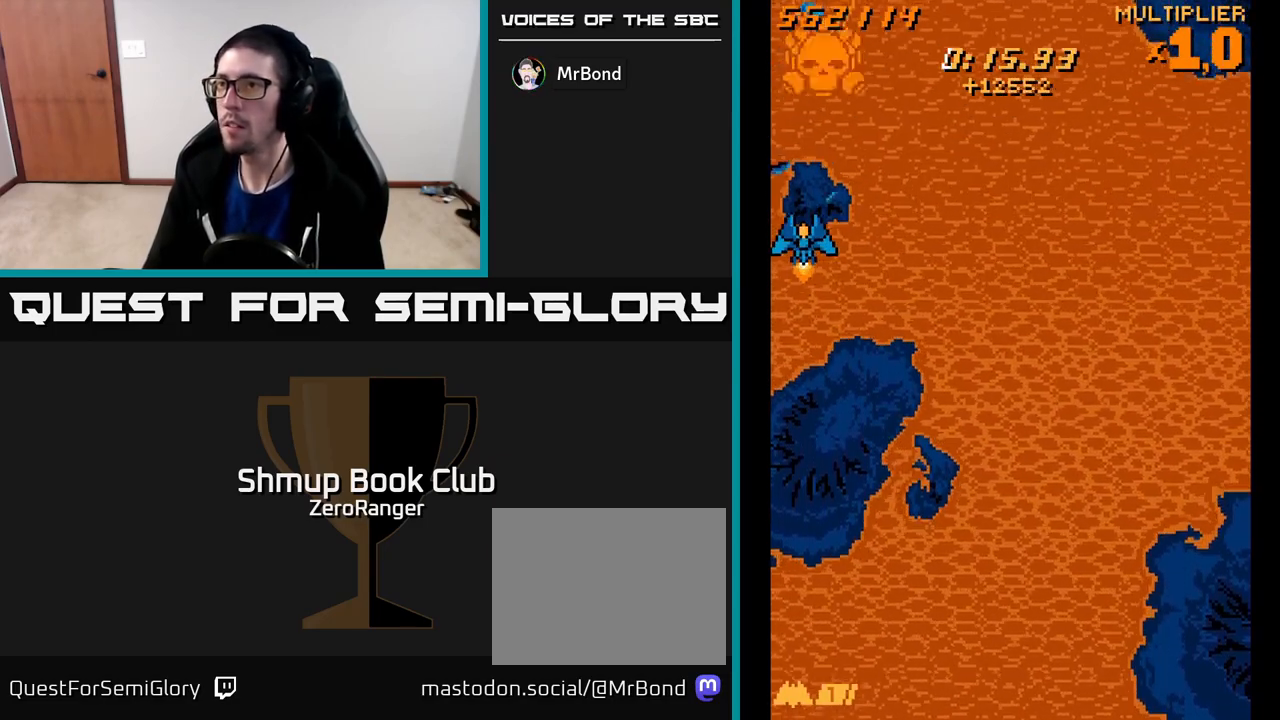
{"buttons": ["DPAD_UP"], "left_stick": "center", "events": [[133, "DPAD_RIGHT", "down"], [200, "DPAD_RIGHT", "up"], [500, "DPAD_UP", "down"]]}
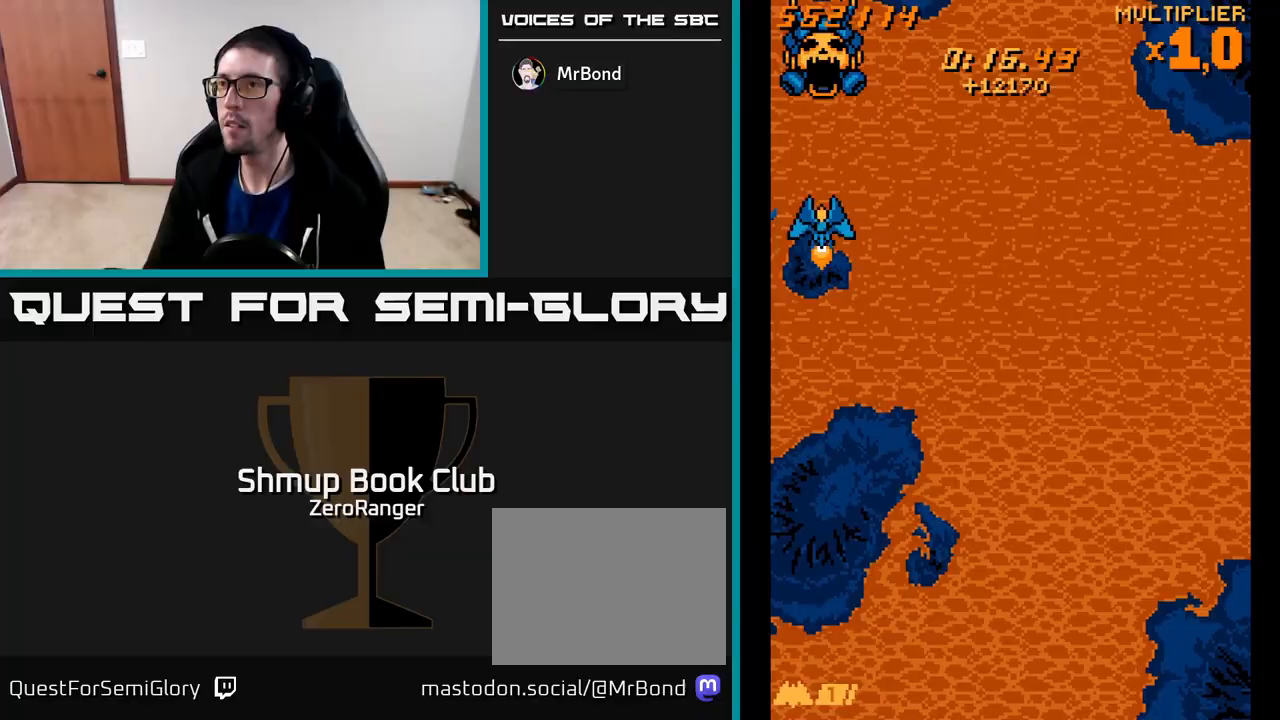
{"buttons": ["A", "DPAD_UP"], "left_stick": "center", "events": [[33, "A", "down"], [100, "DPAD_UP", "up"], [267, "DPAD_UP", "down"]]}
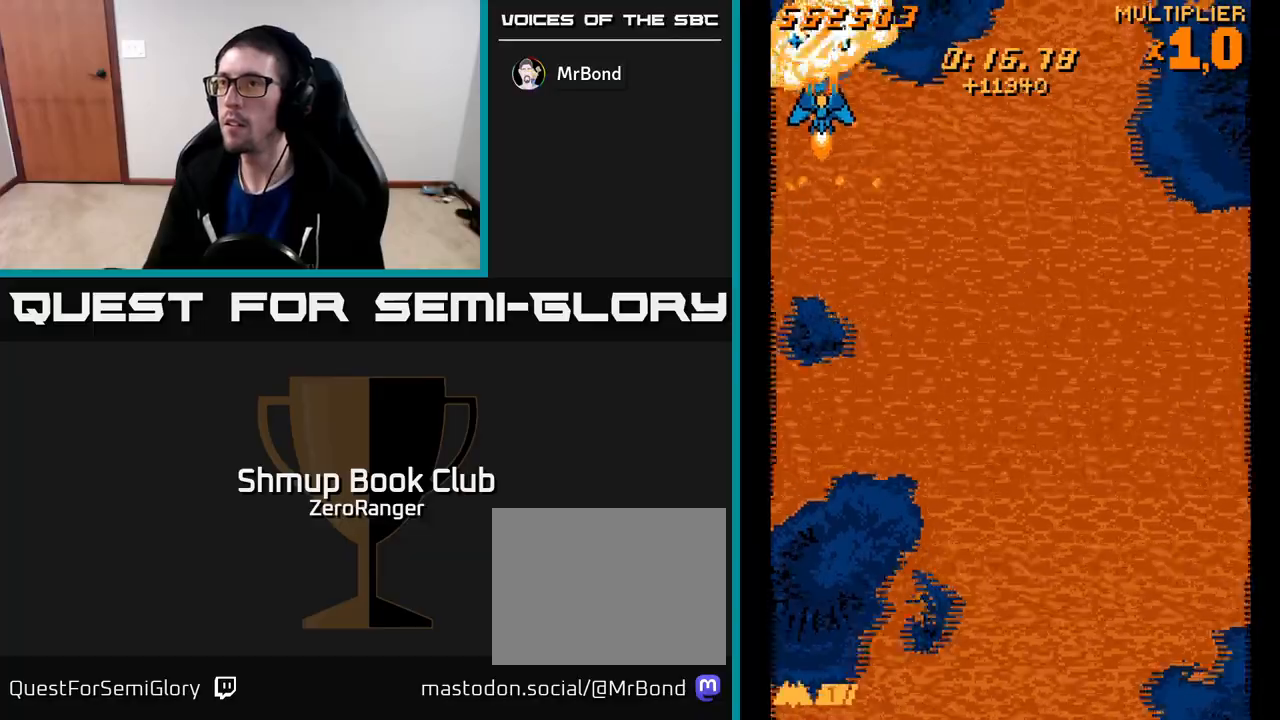
{"buttons": ["DPAD_DOWN", "DPAD_RIGHT"], "left_stick": "center", "events": [[83, "DPAD_UP", "up"], [117, "DPAD_DOWN", "down"], [217, "DPAD_RIGHT", "down"], [300, "DPAD_DOWN", "up"], [400, "DPAD_DOWN", "down"], [417, "A", "up"]]}
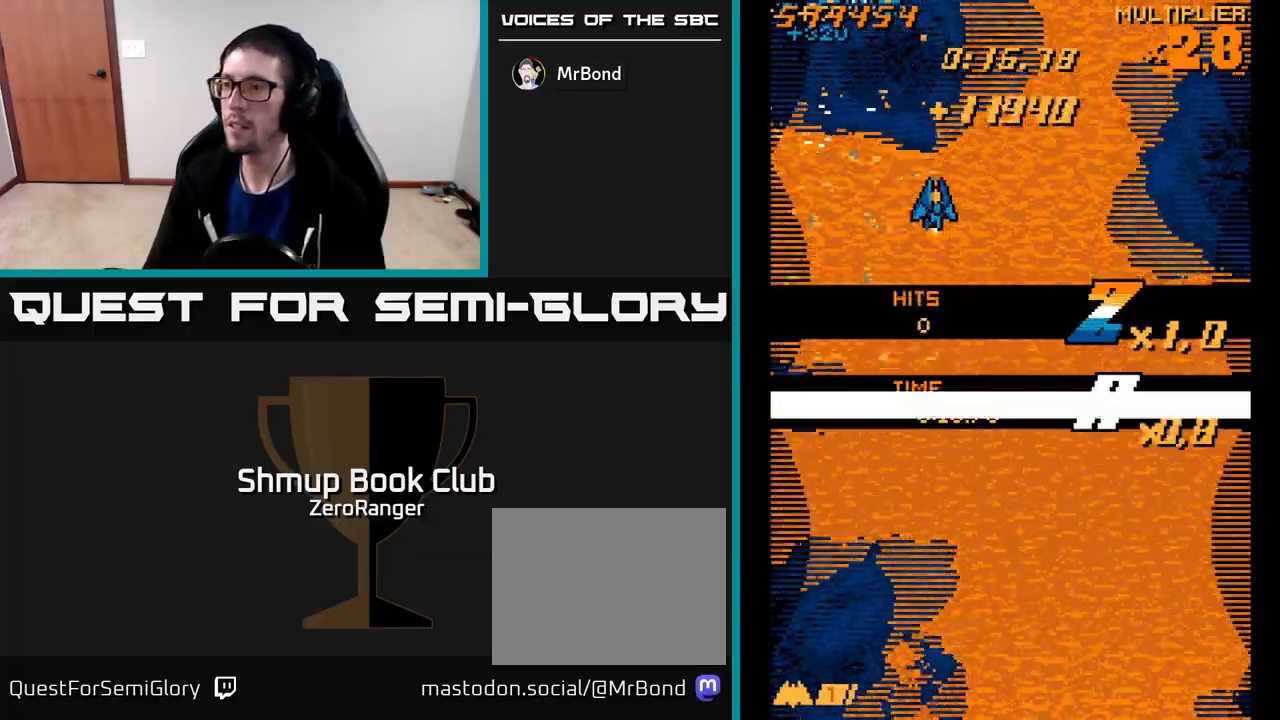
{"buttons": ["A", "DPAD_DOWN", "DPAD_RIGHT"], "left_stick": "center", "events": [[383, "A", "down"]]}
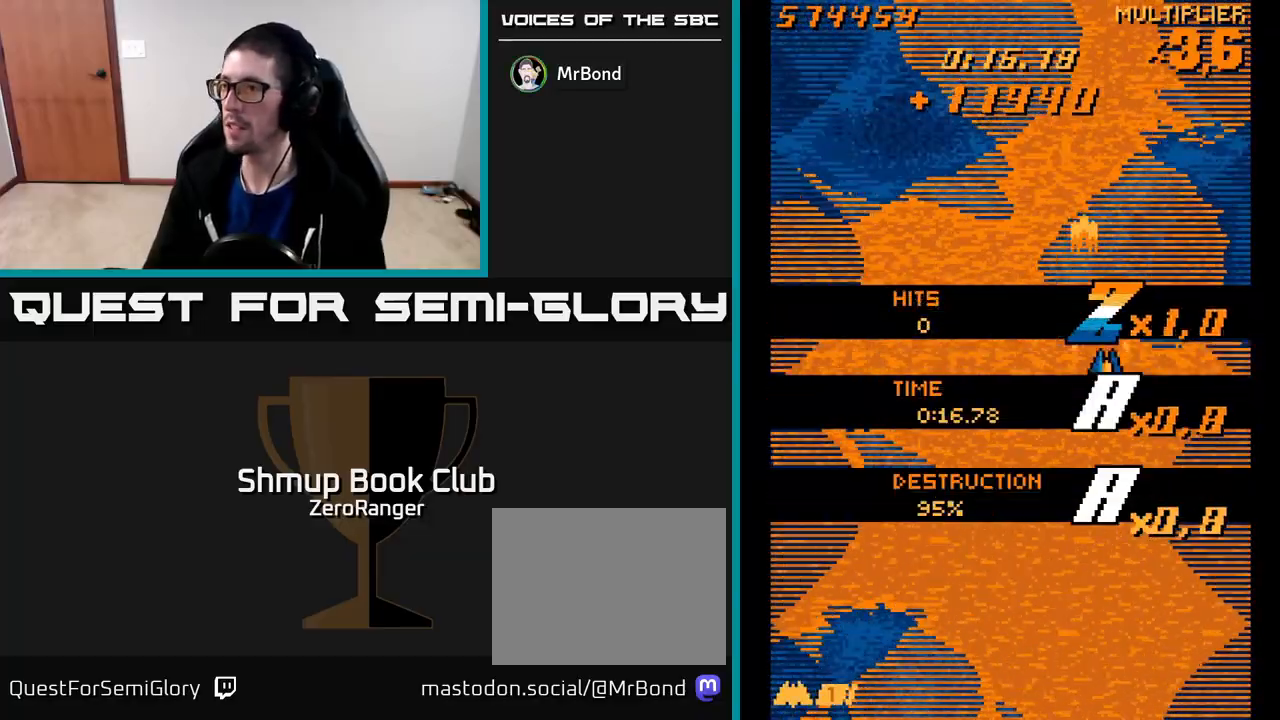
{"buttons": ["A", "DPAD_DOWN"], "left_stick": "center", "events": [[133, "DPAD_RIGHT", "up"], [250, "DPAD_DOWN", "up"], [300, "DPAD_LEFT", "down"], [450, "DPAD_LEFT", "up"], [500, "DPAD_DOWN", "down"]]}
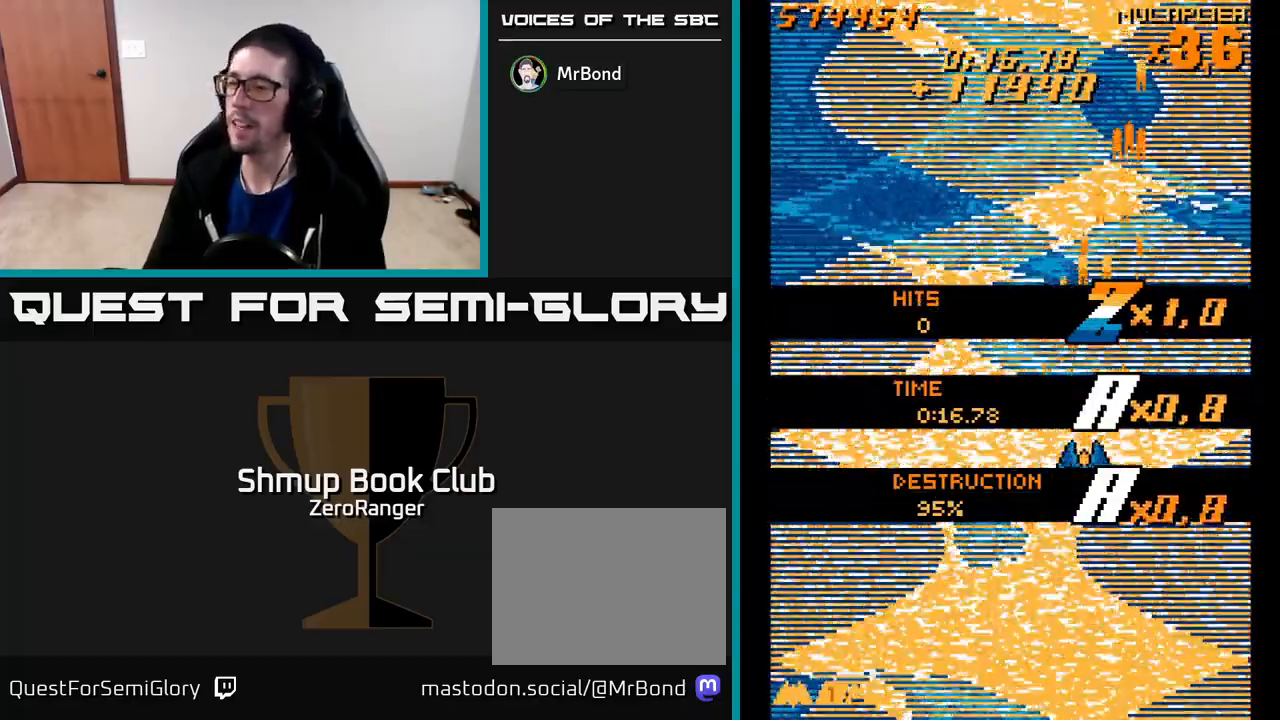
{"buttons": ["A"], "left_stick": "center", "events": [[33, "A", "up"], [167, "DPAD_DOWN", "up"], [317, "A", "down"]]}
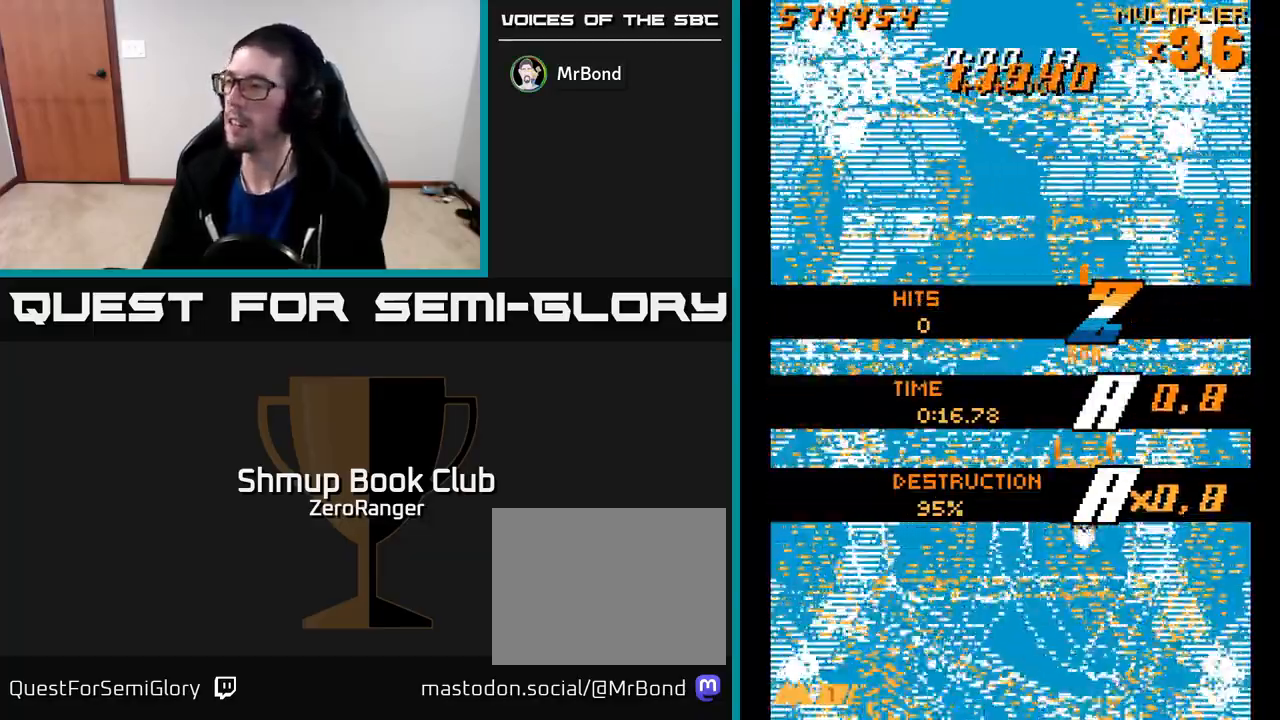
{"buttons": ["A", "DPAD_UP"], "left_stick": "center", "events": [[117, "DPAD_LEFT", "down"], [300, "DPAD_LEFT", "up"], [350, "DPAD_RIGHT", "down"], [350, "DPAD_UP", "down"], [400, "DPAD_RIGHT", "up"]]}
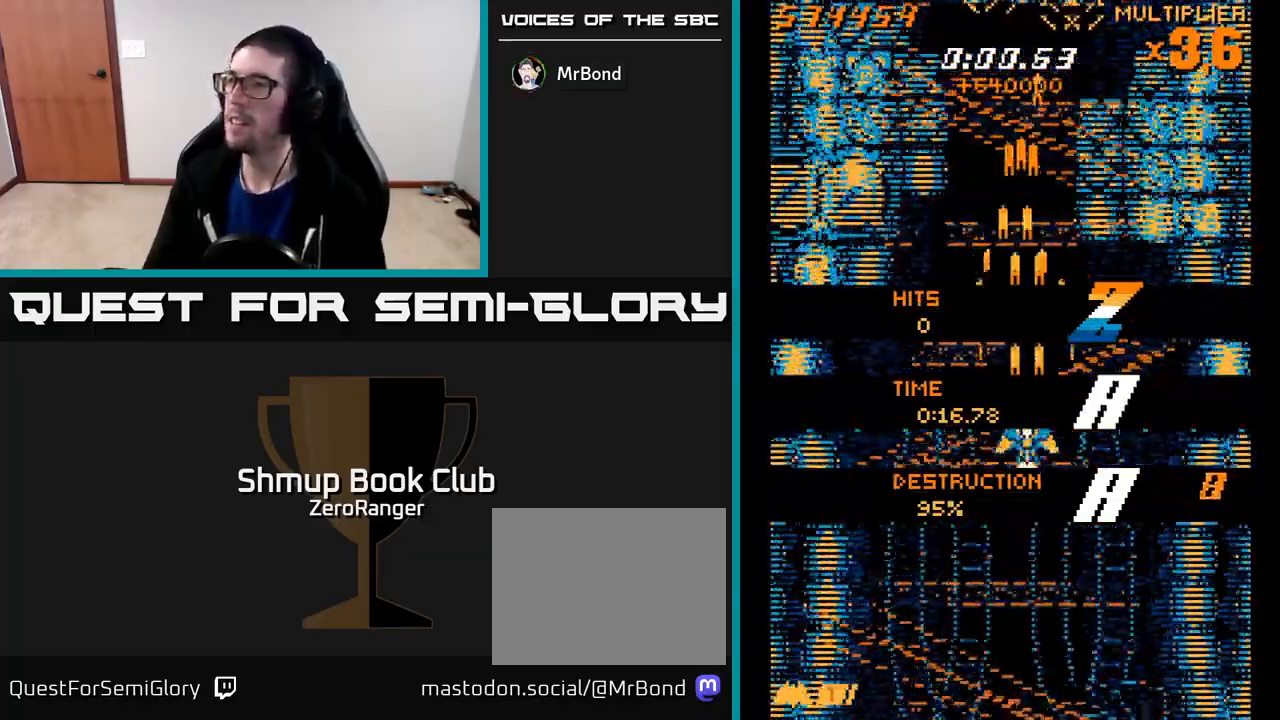
{"buttons": ["X", "DPAD_UP", "DPAD_RIGHT"], "left_stick": "center", "events": [[483, "DPAD_RIGHT", "down"], [483, "X", "down"], [500, "A", "up"]]}
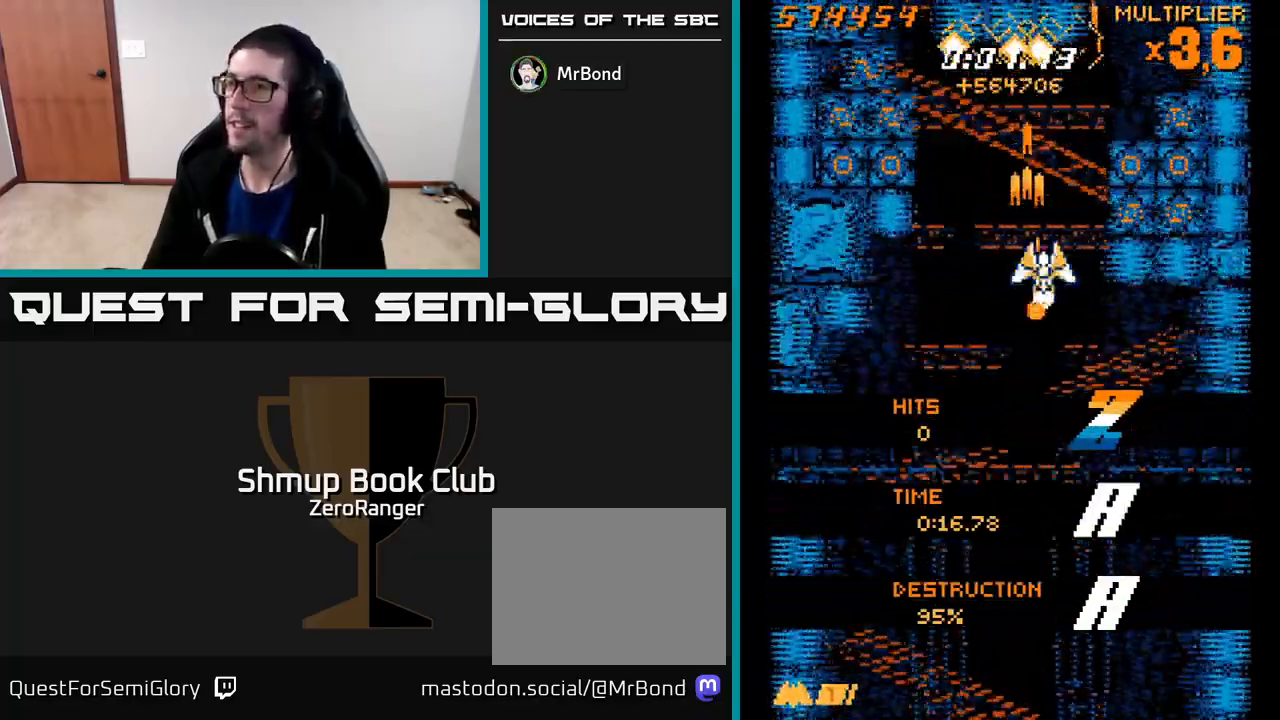
{"buttons": ["X", "DPAD_UP", "DPAD_RIGHT"], "left_stick": "center", "events": []}
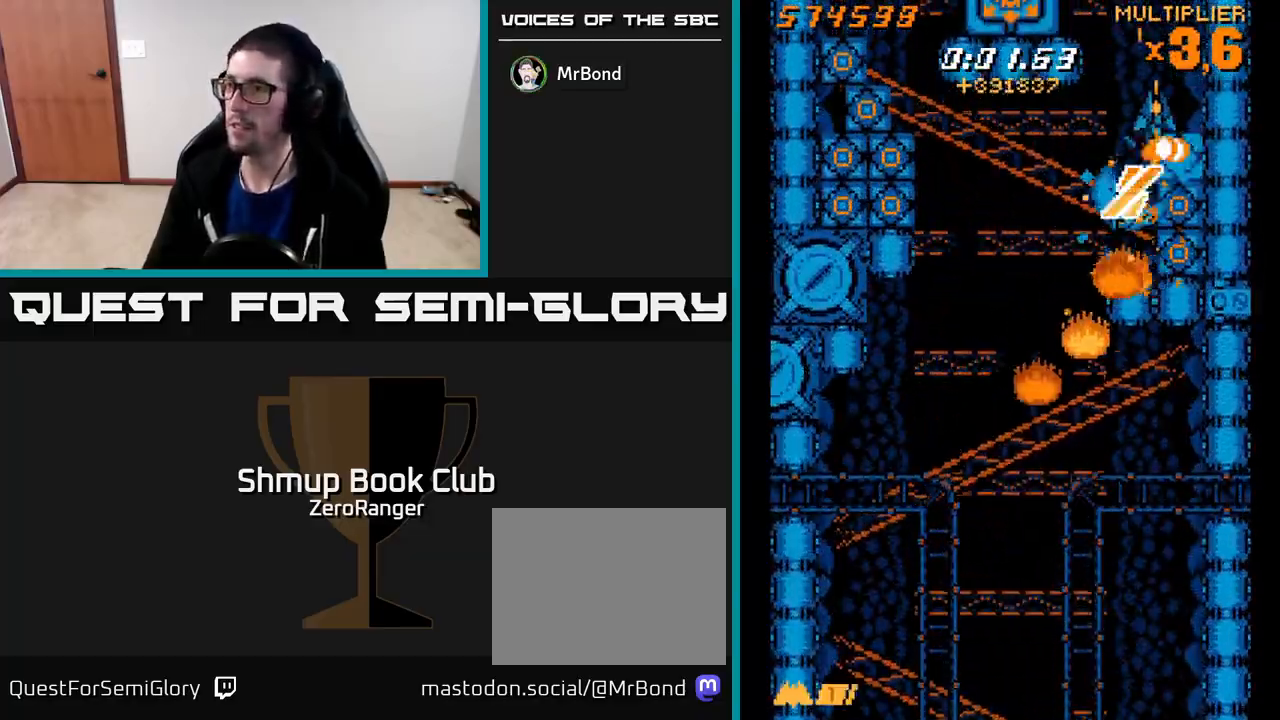
{"buttons": ["X", "DPAD_UP"], "left_stick": "center", "events": [[33, "DPAD_UP", "up"], [117, "DPAD_DOWN", "down"], [117, "DPAD_RIGHT", "up"], [317, "DPAD_DOWN", "up"], [350, "DPAD_UP", "down"]]}
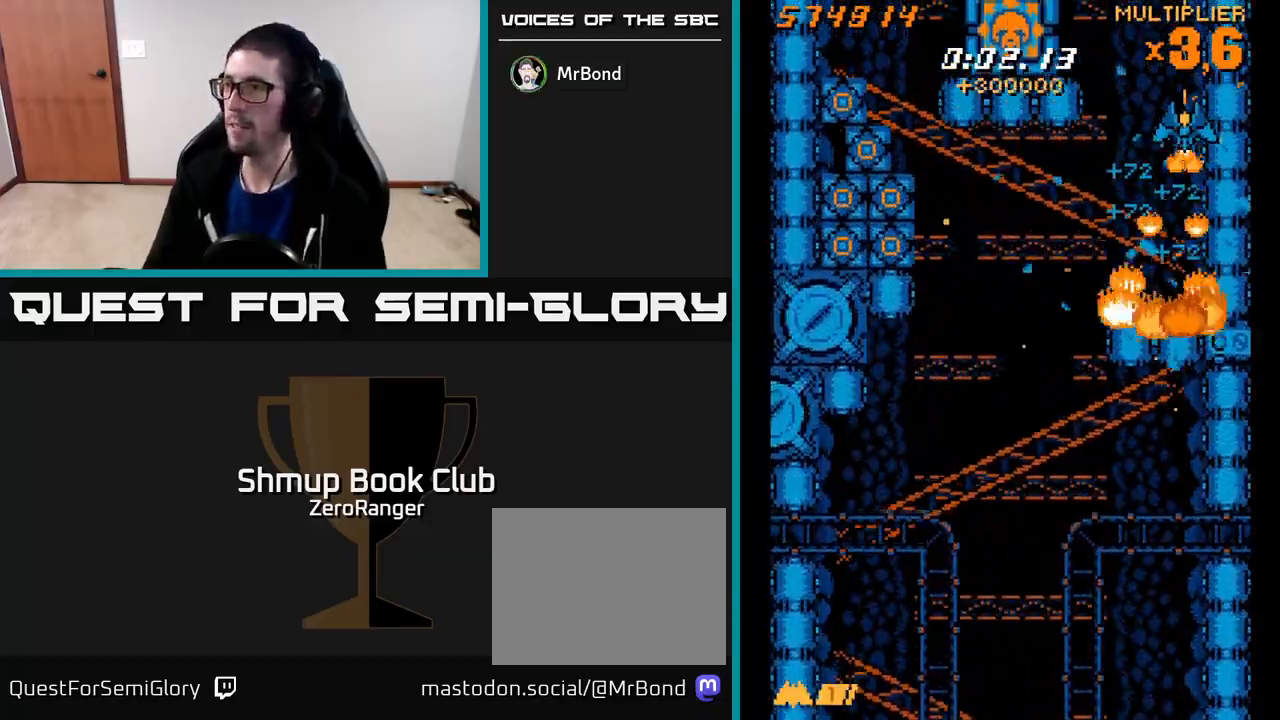
{"buttons": ["X", "DPAD_UP", "DPAD_LEFT"], "left_stick": "center", "events": [[117, "DPAD_LEFT", "down"], [200, "X", "up"], [217, "A", "down"], [350, "X", "down"], [400, "A", "up"]]}
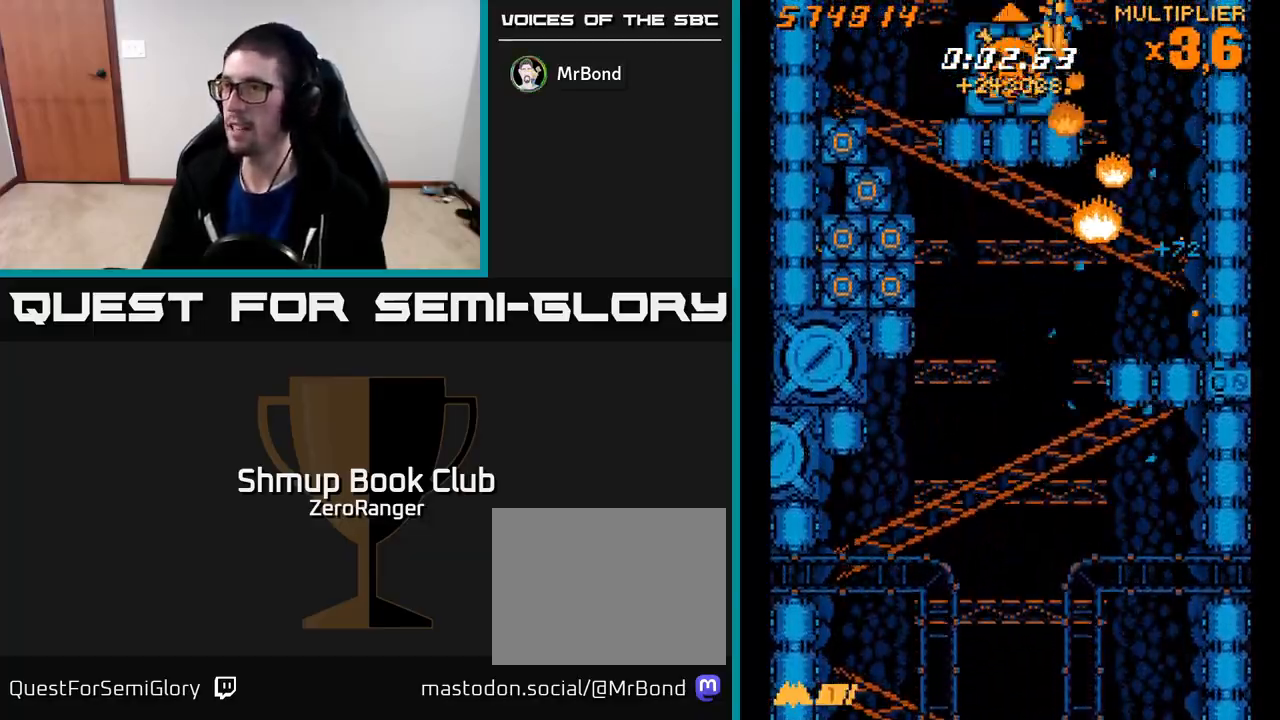
{"buttons": ["X", "DPAD_DOWN", "DPAD_LEFT"], "left_stick": "center", "events": [[150, "DPAD_UP", "up"], [233, "DPAD_DOWN", "down"]]}
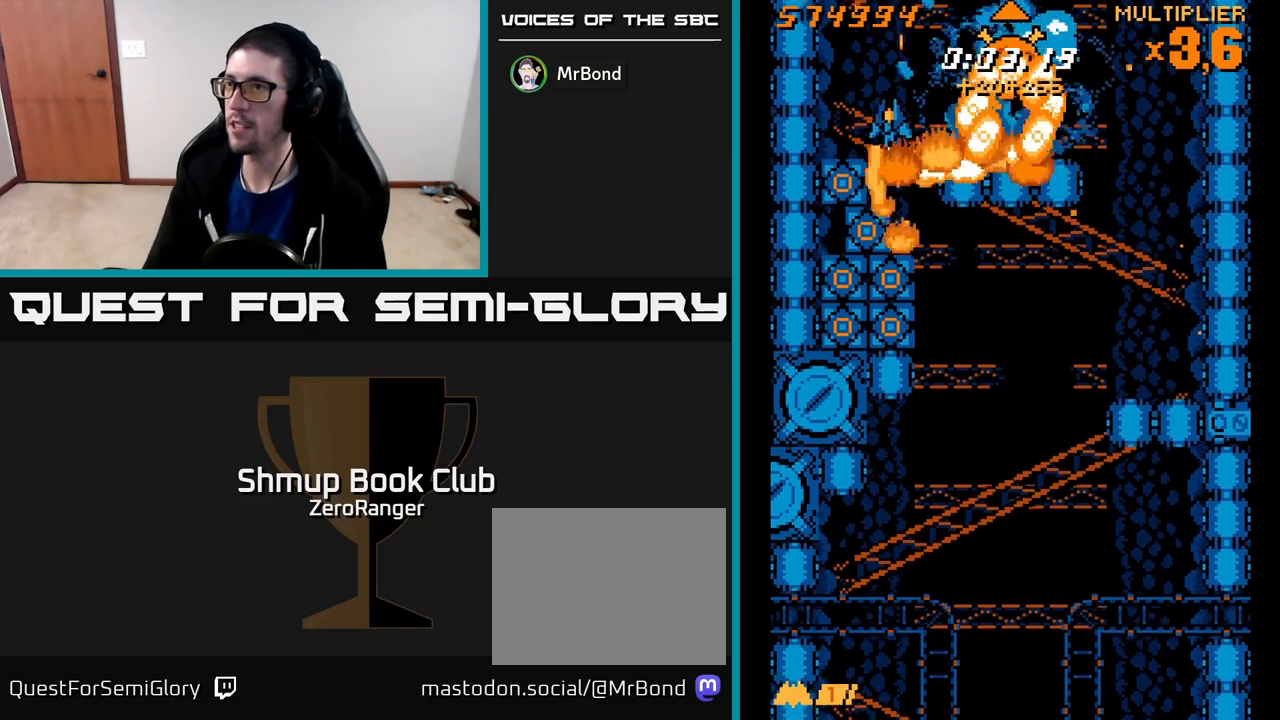
{"buttons": ["X", "DPAD_DOWN", "DPAD_RIGHT"], "left_stick": "center", "events": [[183, "DPAD_LEFT", "up"], [500, "DPAD_RIGHT", "down"]]}
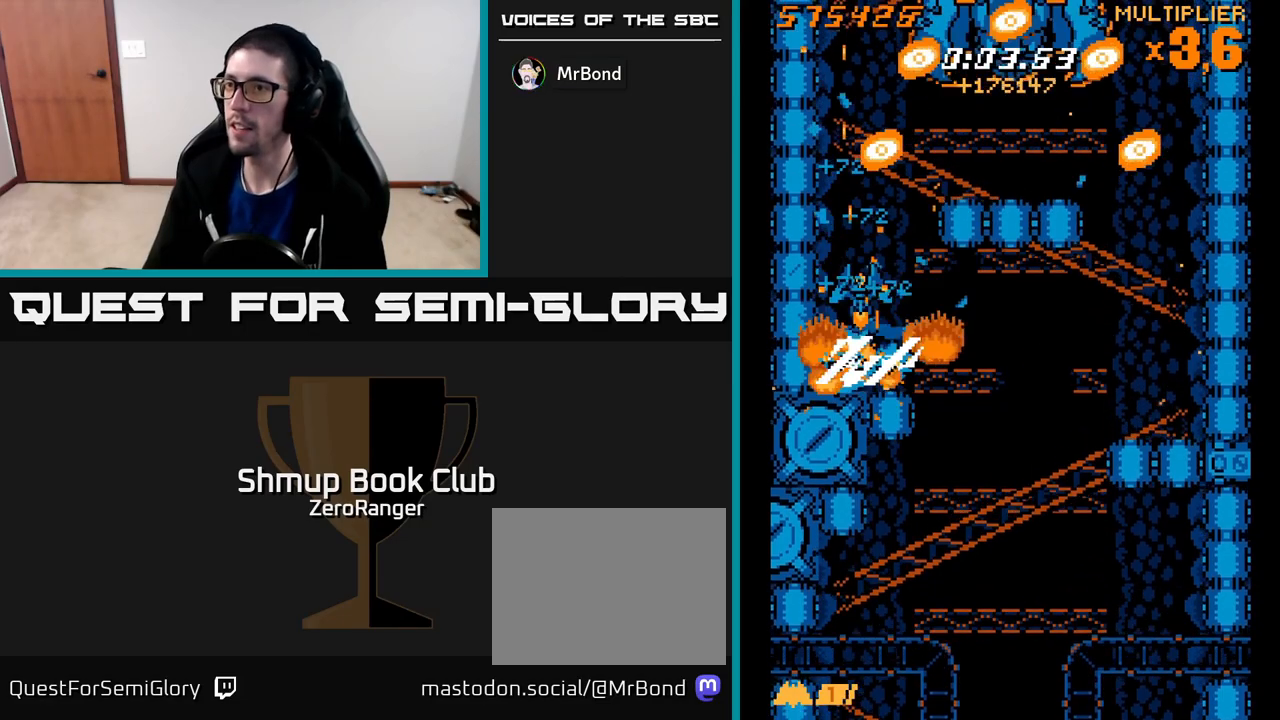
{"buttons": ["X", "DPAD_UP", "DPAD_RIGHT"], "left_stick": "center", "events": [[17, "DPAD_DOWN", "up"], [50, "DPAD_UP", "down"], [100, "DPAD_RIGHT", "up"], [200, "DPAD_LEFT", "down"], [250, "DPAD_LEFT", "up"], [300, "DPAD_RIGHT", "down"], [350, "DPAD_RIGHT", "up"], [417, "DPAD_RIGHT", "down"]]}
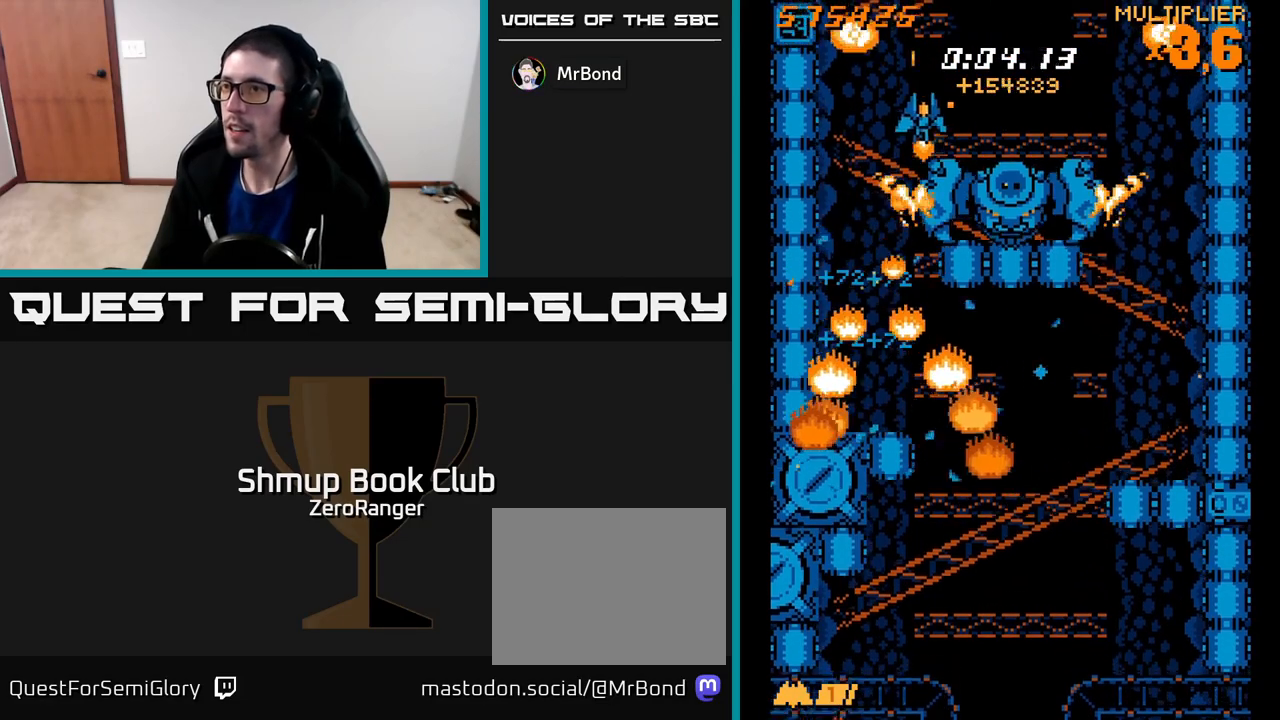
{"buttons": ["X"], "left_stick": "center", "events": [[67, "DPAD_UP", "up"], [183, "DPAD_DOWN", "down"], [333, "DPAD_RIGHT", "up"], [350, "DPAD_DOWN", "up"]]}
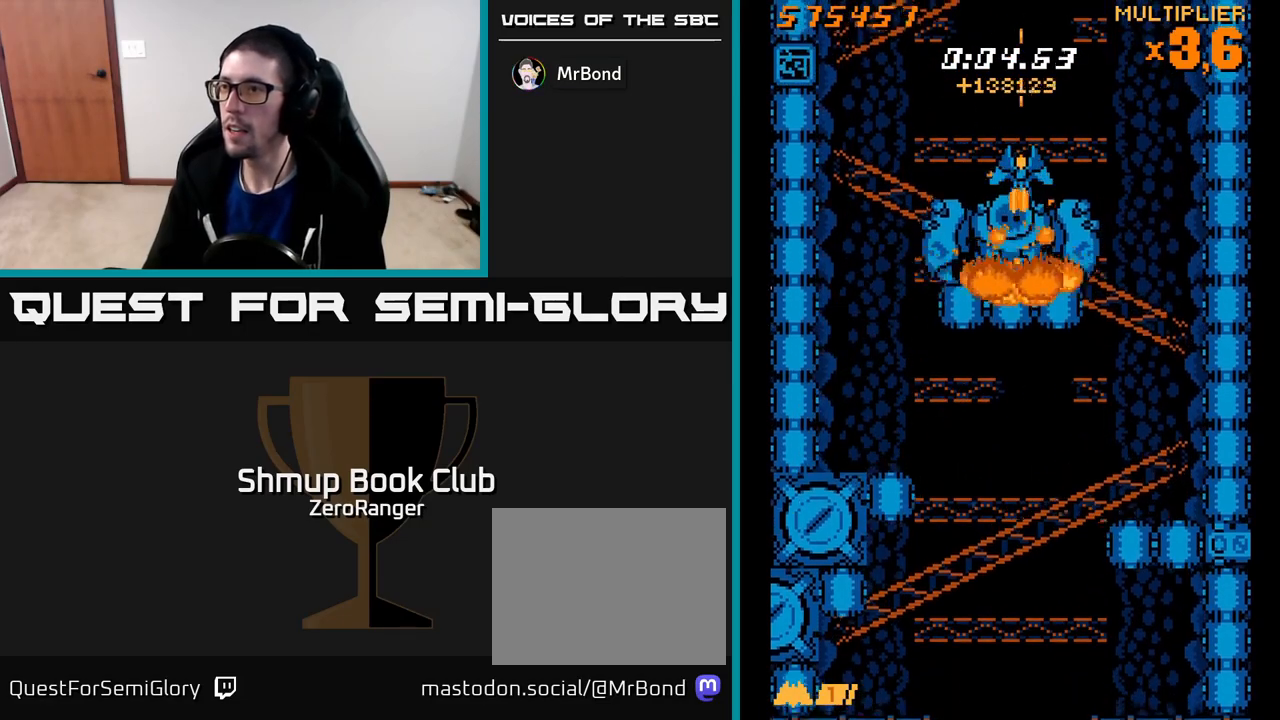
{"buttons": ["X", "DPAD_DOWN"], "left_stick": "center", "events": [[450, "DPAD_DOWN", "down"]]}
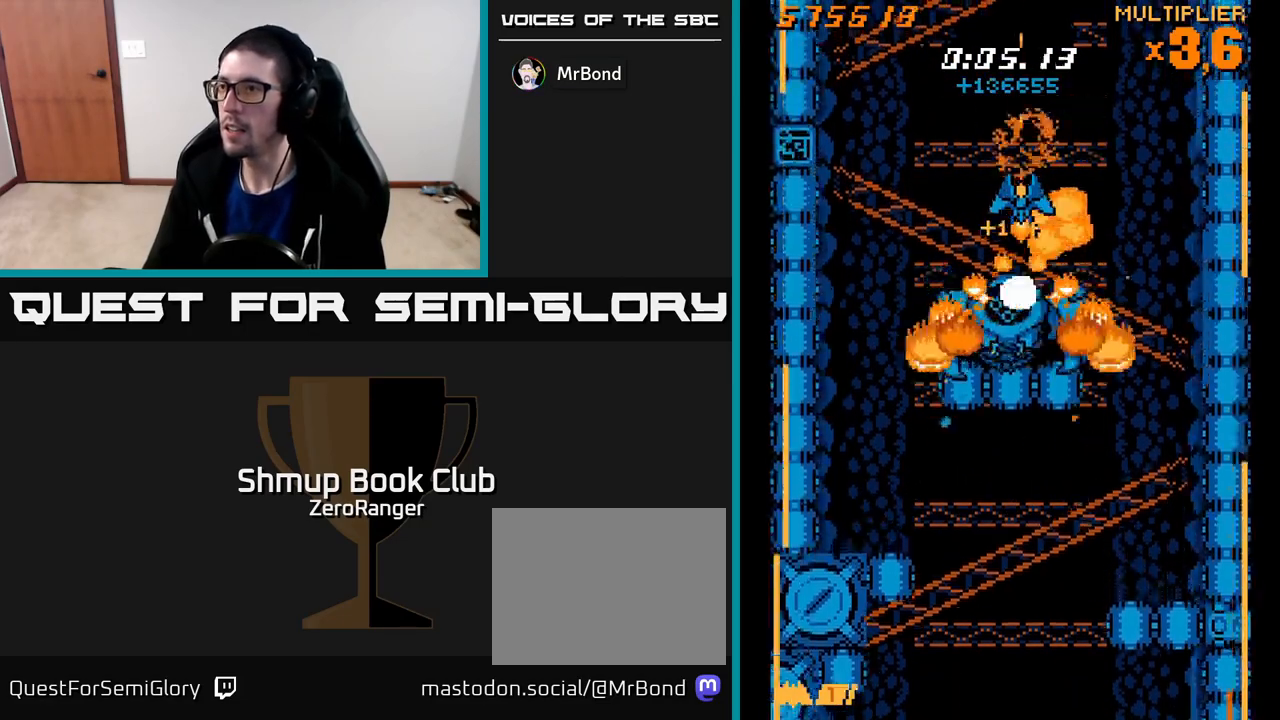
{"buttons": ["X", "DPAD_DOWN", "DPAD_LEFT"], "left_stick": "center", "events": [[17, "DPAD_DOWN", "up"], [150, "DPAD_DOWN", "down"], [483, "DPAD_LEFT", "down"]]}
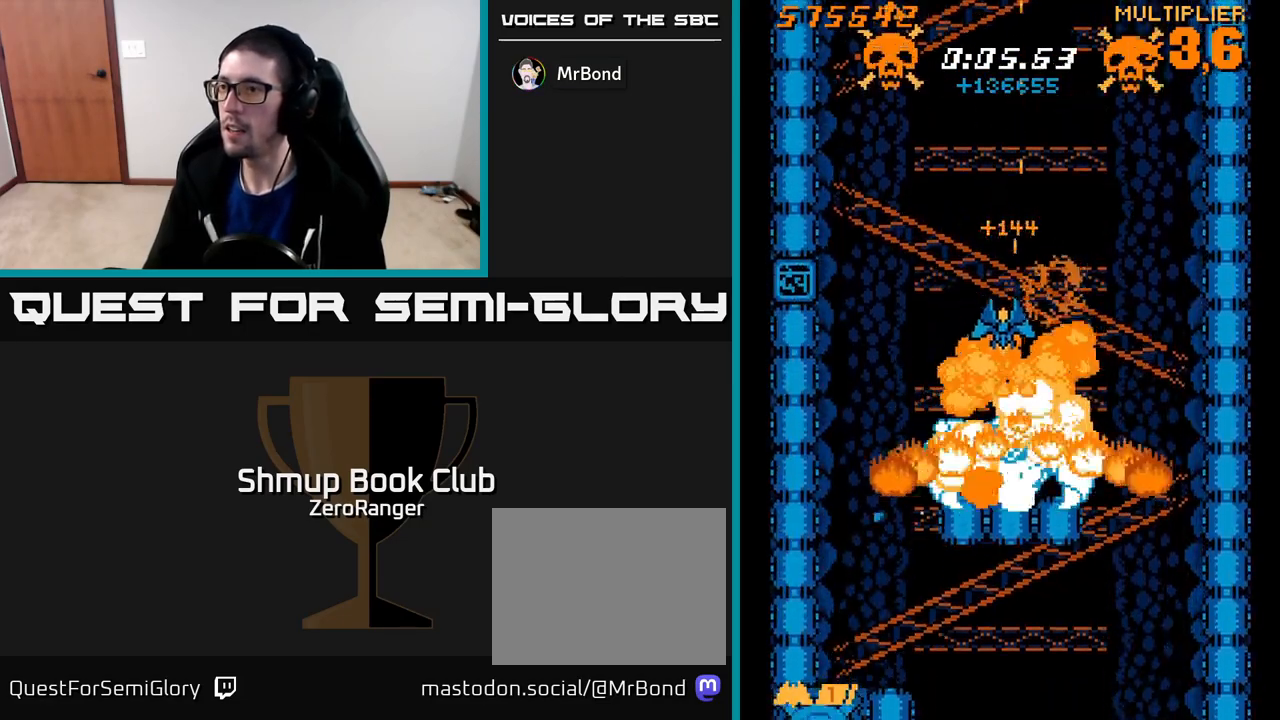
{"buttons": ["A"], "left_stick": "center", "events": [[17, "DPAD_DOWN", "up"], [50, "DPAD_UP", "down"], [83, "A", "down"], [117, "X", "up"], [383, "DPAD_LEFT", "up"], [433, "DPAD_UP", "up"]]}
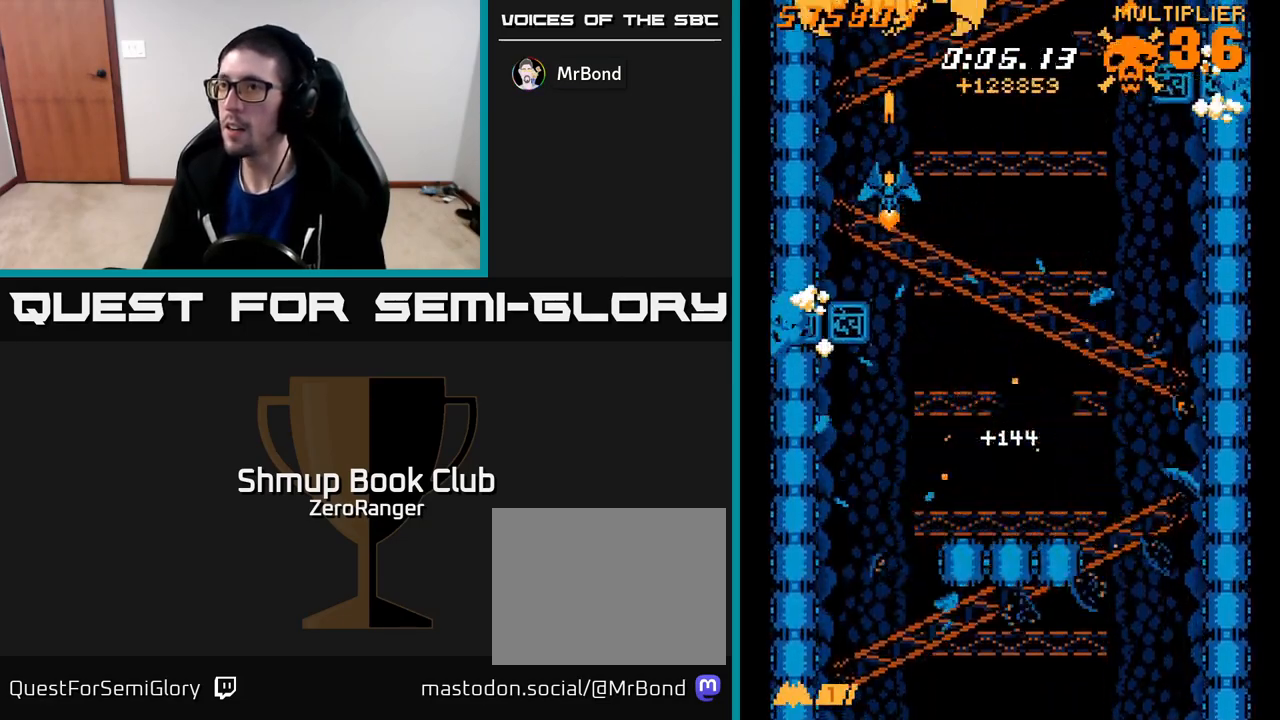
{"buttons": ["A", "DPAD_DOWN"], "left_stick": "center", "events": [[117, "DPAD_DOWN", "down"], [333, "DPAD_DOWN", "up"], [400, "DPAD_DOWN", "down"]]}